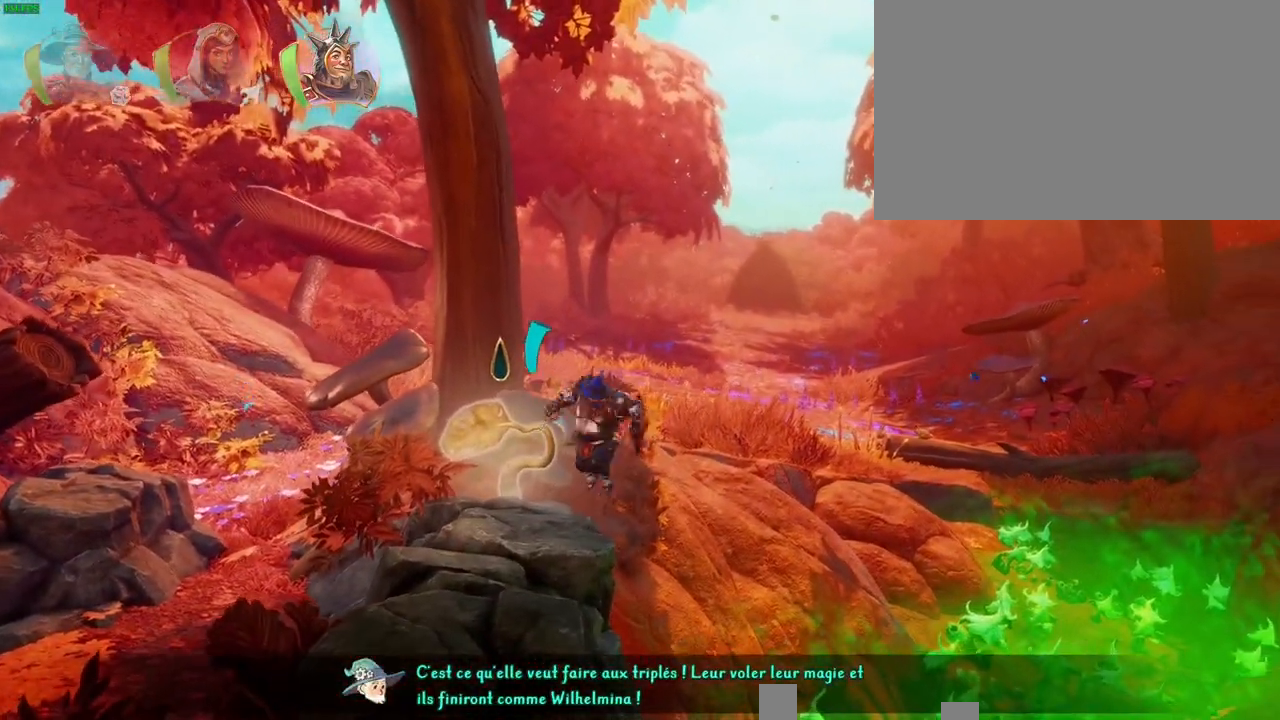
Gameplay with a controller (PlayStation layout); each line is a JSON object with the inputs held at the frame after it (dt_ms = milliseconds from this image to that frame). "button_events" lists button changes between this image and that frame as [ms after this image, input, new state], when the widget could be followed in between (sticks are given only as held states). Not read: HOME TOUCHPAD.
{"dt_ms": 500, "buttons": [], "left_stick": "right", "right_stick": "center", "button_events": [[383, "TRIANGLE", "down"], [483, "TRIANGLE", "up"]]}
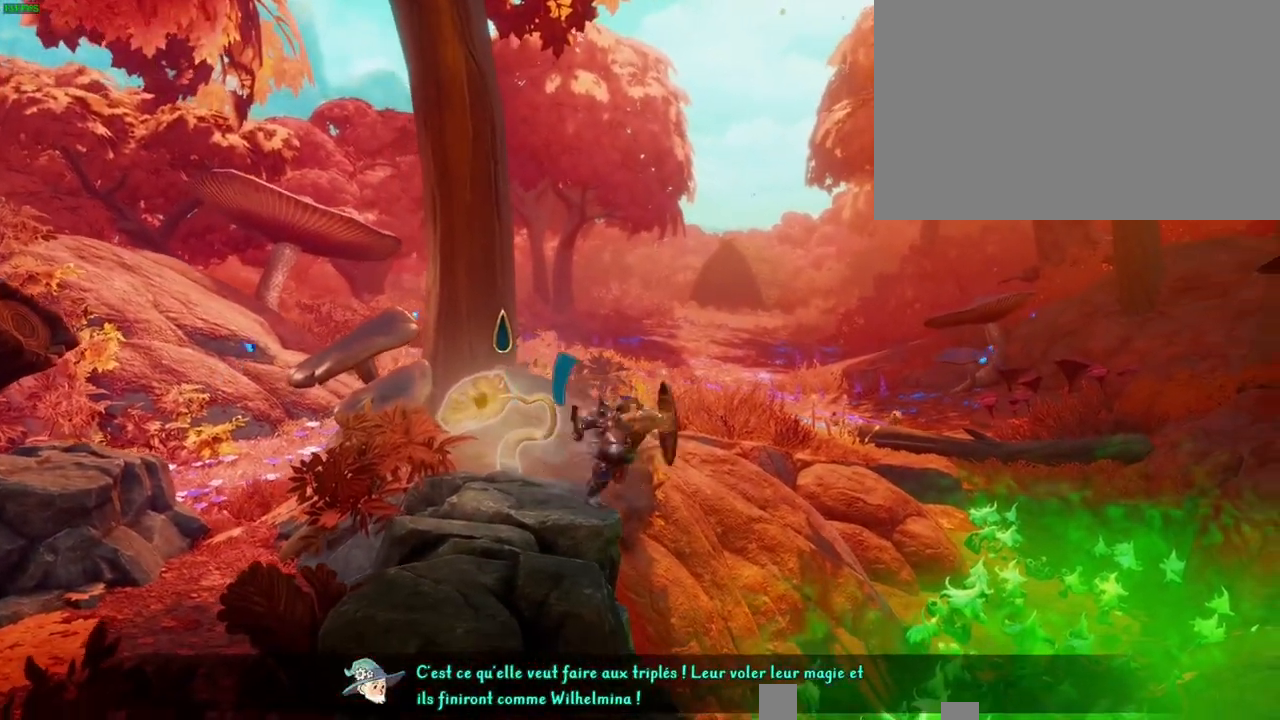
{"dt_ms": 500, "buttons": ["R1"], "left_stick": "right", "right_stick": "center", "button_events": [[100, "CROSS", "down"], [450, "CROSS", "up"], [483, "R1", "down"]]}
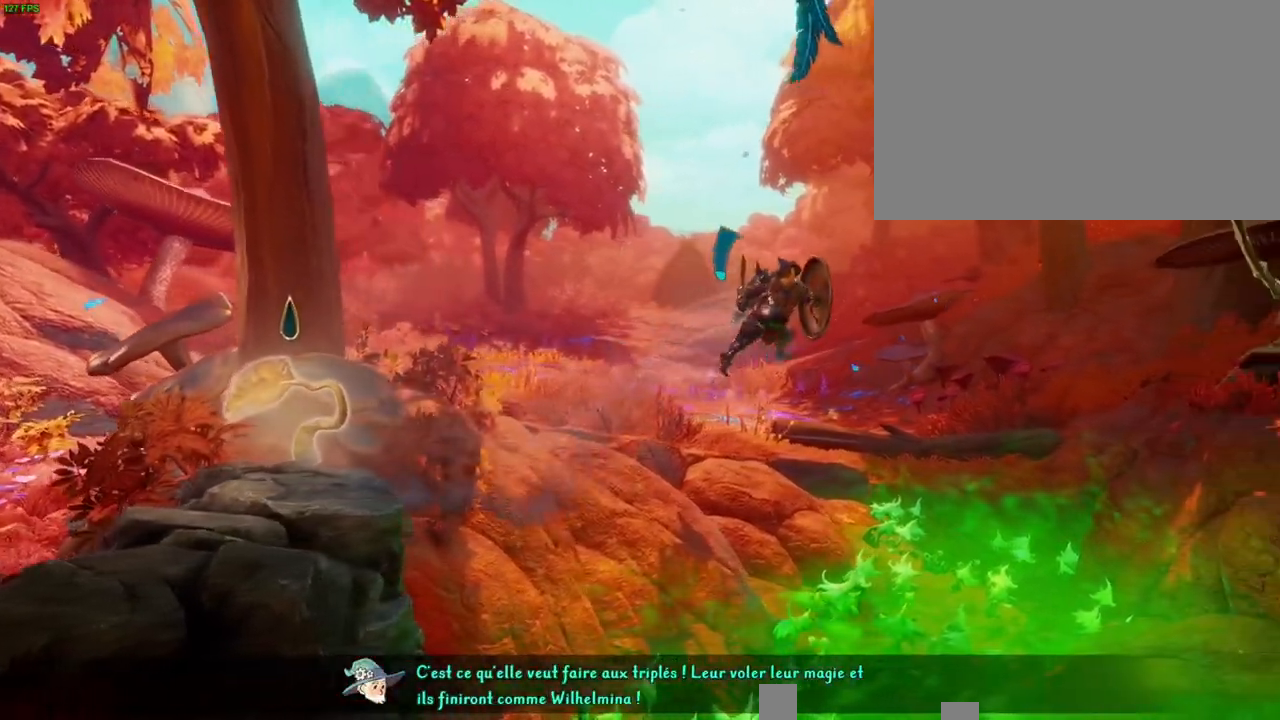
{"dt_ms": 500, "buttons": ["CROSS"], "left_stick": "right", "right_stick": "center", "button_events": [[50, "TRIANGLE", "down"], [100, "R1", "up"], [133, "TRIANGLE", "up"], [200, "CROSS", "down"], [300, "CROSS", "up"], [367, "CROSS", "down"], [450, "CROSS", "up"], [500, "CROSS", "down"]]}
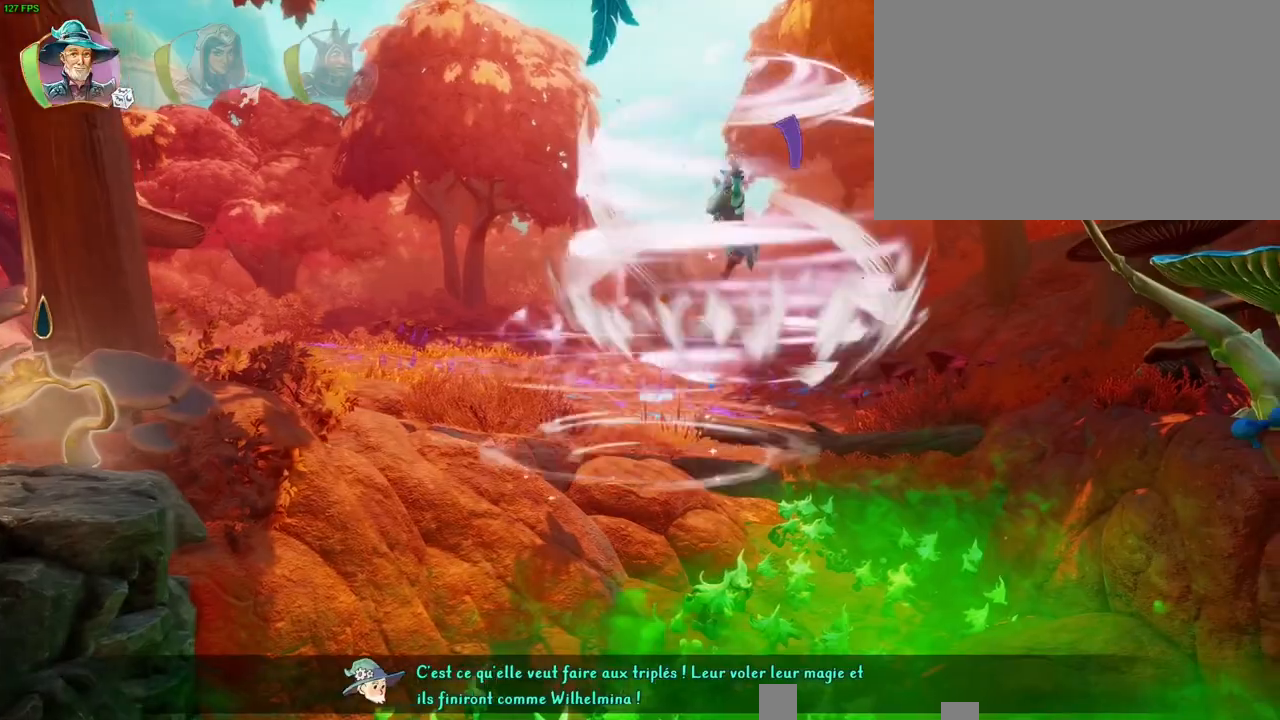
{"dt_ms": 500, "buttons": ["CROSS"], "left_stick": "right", "right_stick": "center", "button_events": [[117, "CROSS", "up"], [150, "CROSS", "down"], [250, "CROSS", "up"], [300, "CROSS", "down"], [383, "CROSS", "up"], [433, "CROSS", "down"]]}
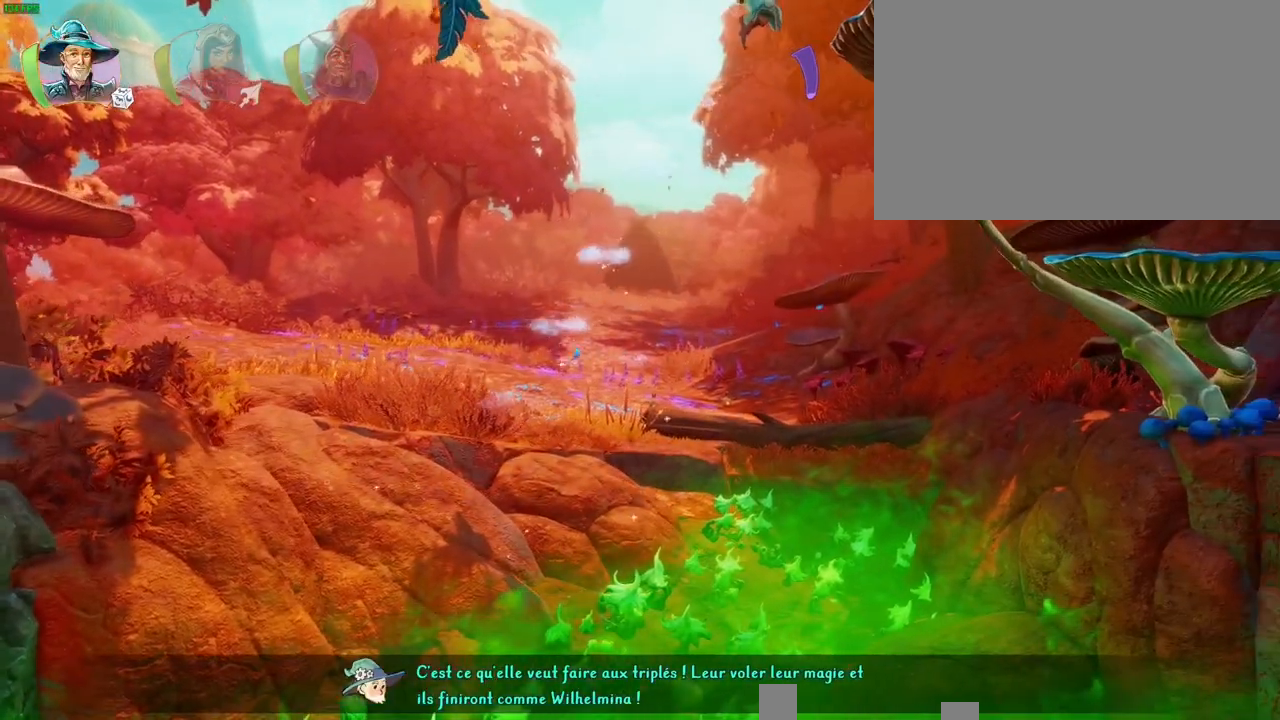
{"dt_ms": 500, "buttons": ["CROSS"], "left_stick": "right", "right_stick": "center", "button_events": [[267, "L1", "down"], [300, "CROSS", "up"], [350, "L1", "up"], [450, "CROSS", "down"]]}
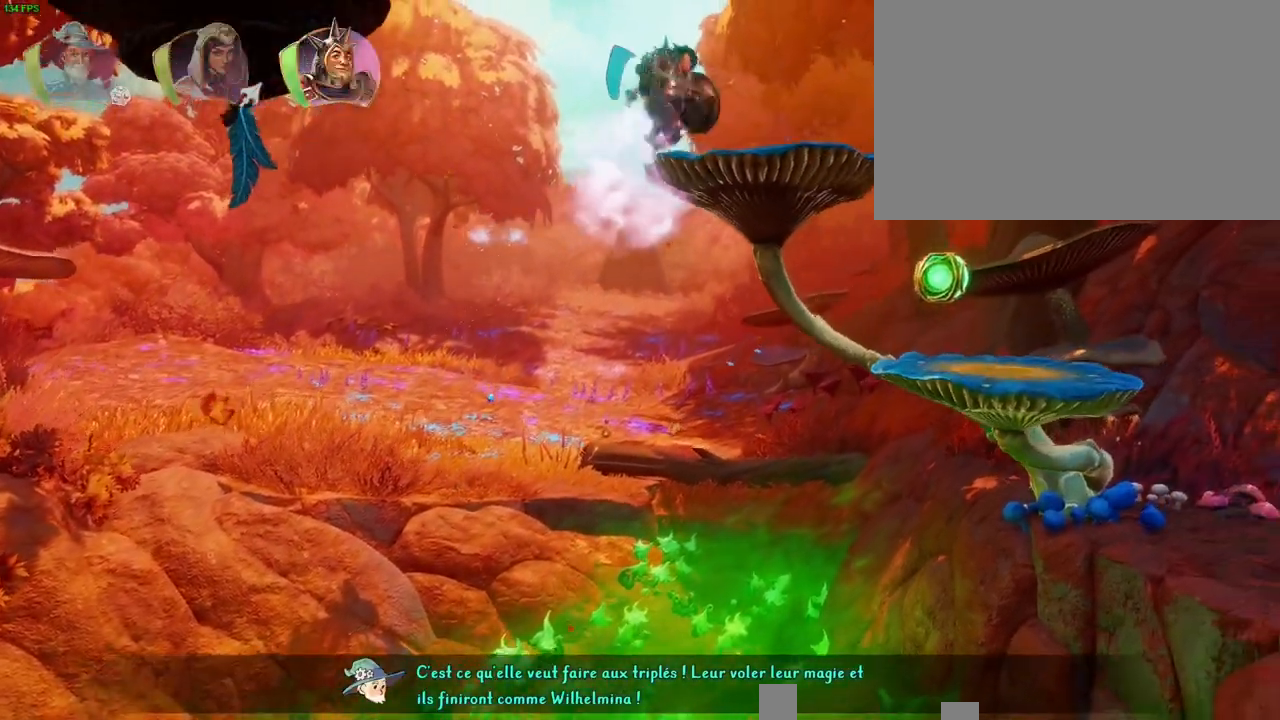
{"dt_ms": 1000, "buttons": [], "left_stick": "right", "right_stick": "center", "button_events": [[33, "CROSS", "up"], [383, "TRIANGLE", "down"], [450, "TRIANGLE", "up"]]}
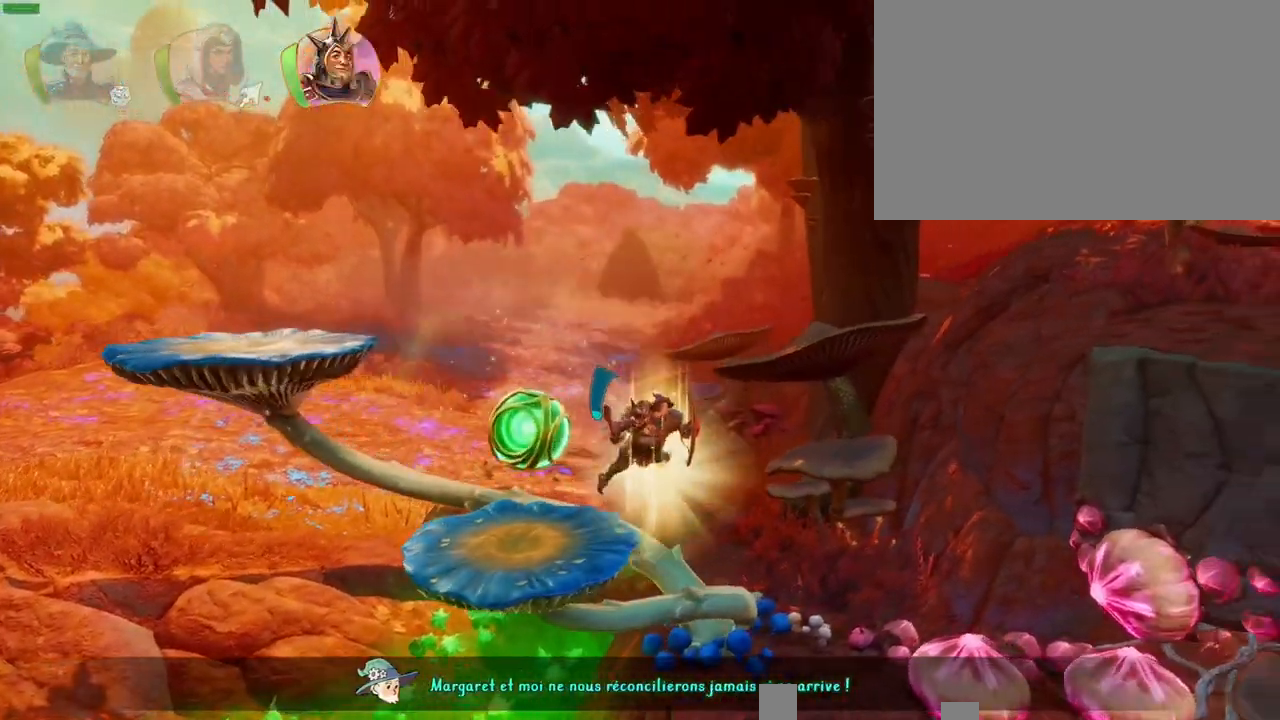
{"dt_ms": 500, "buttons": [], "left_stick": "right", "right_stick": "center", "button_events": [[33, "CROSS", "down"], [383, "CROSS", "up"]]}
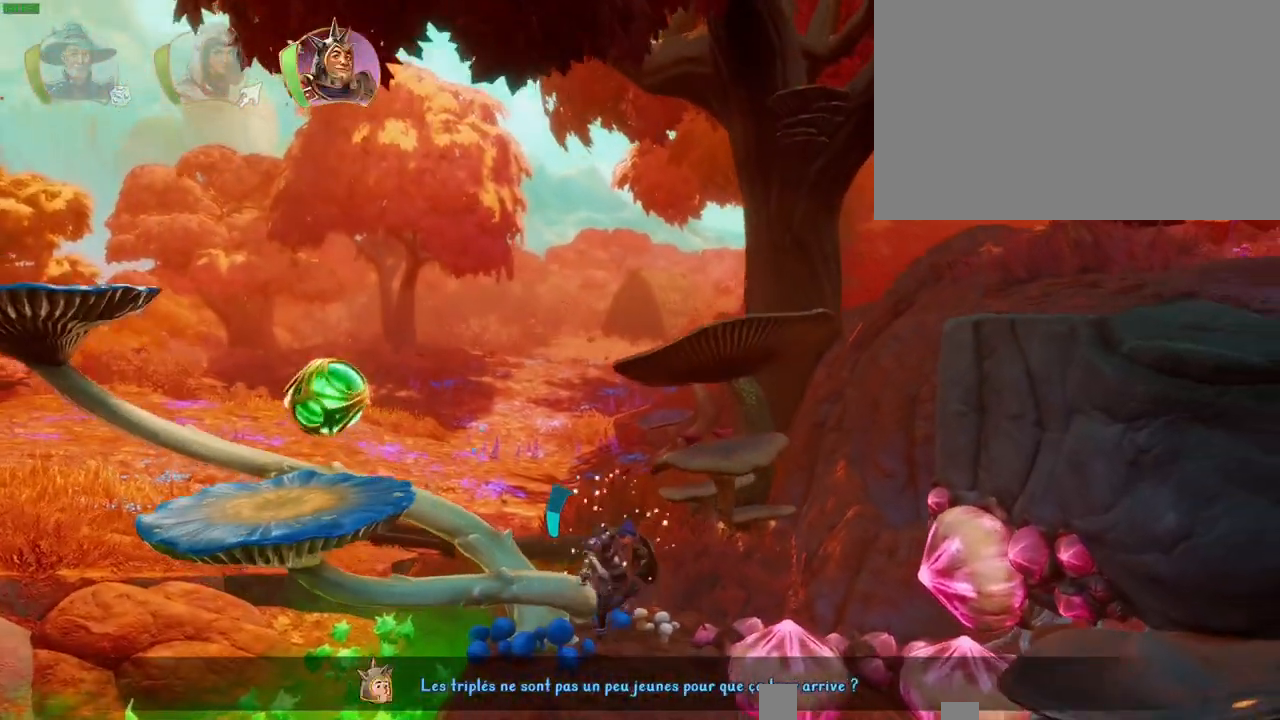
{"dt_ms": 500, "buttons": ["CROSS"], "left_stick": "right", "right_stick": "center", "button_events": [[300, "CROSS", "down"]]}
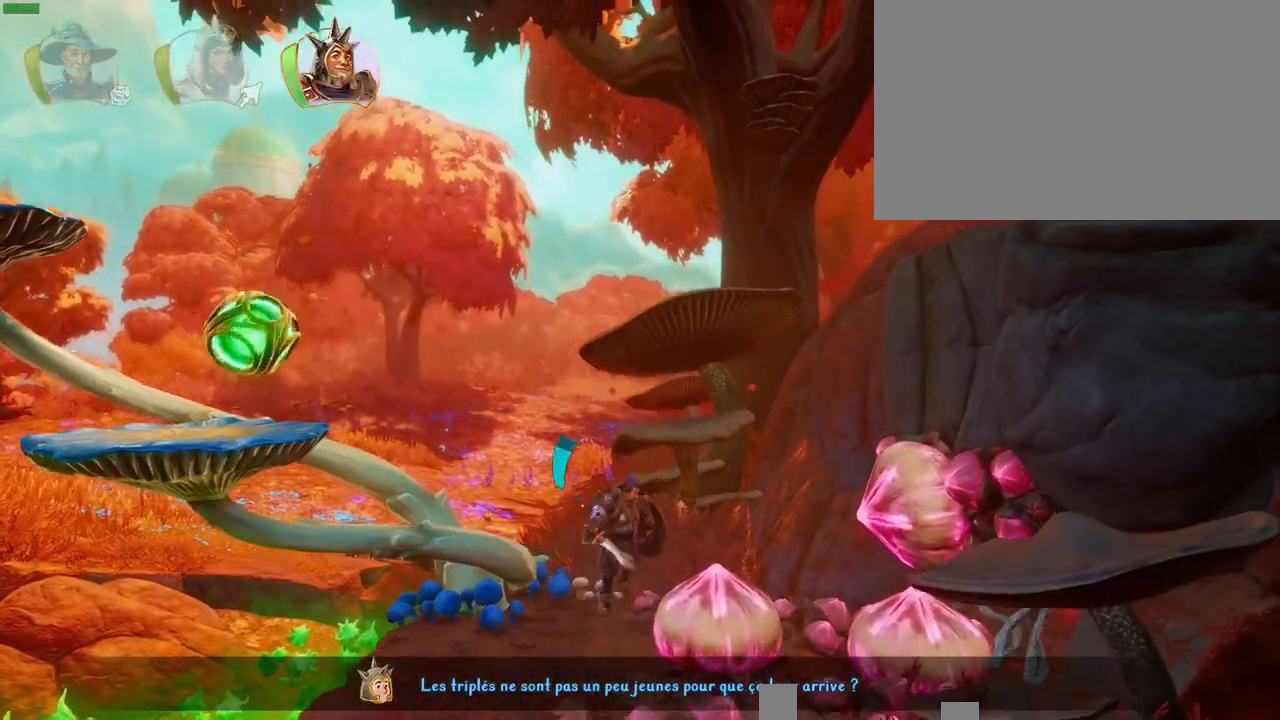
{"dt_ms": 500, "buttons": ["CROSS"], "left_stick": "right", "right_stick": "center", "button_events": [[33, "CROSS", "up"], [467, "CROSS", "down"]]}
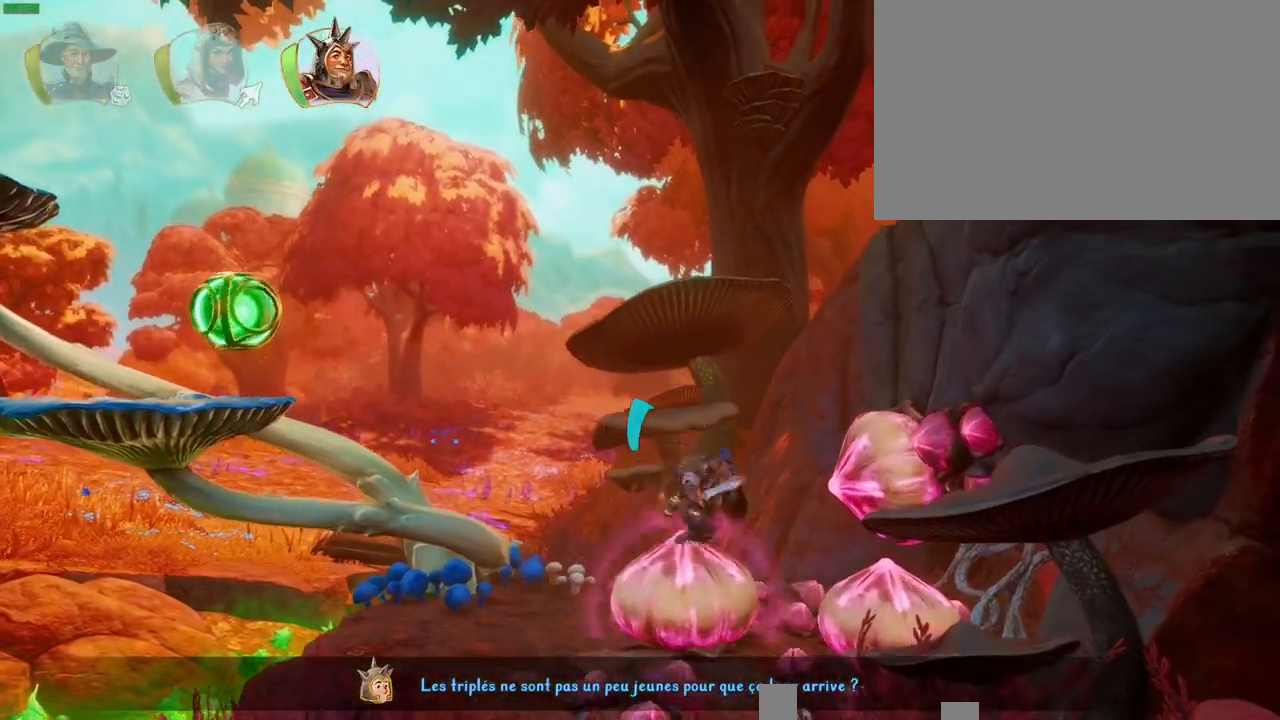
{"dt_ms": 500, "buttons": ["CROSS"], "left_stick": "right", "right_stick": "center", "button_events": [[300, "CROSS", "up"], [500, "CROSS", "down"]]}
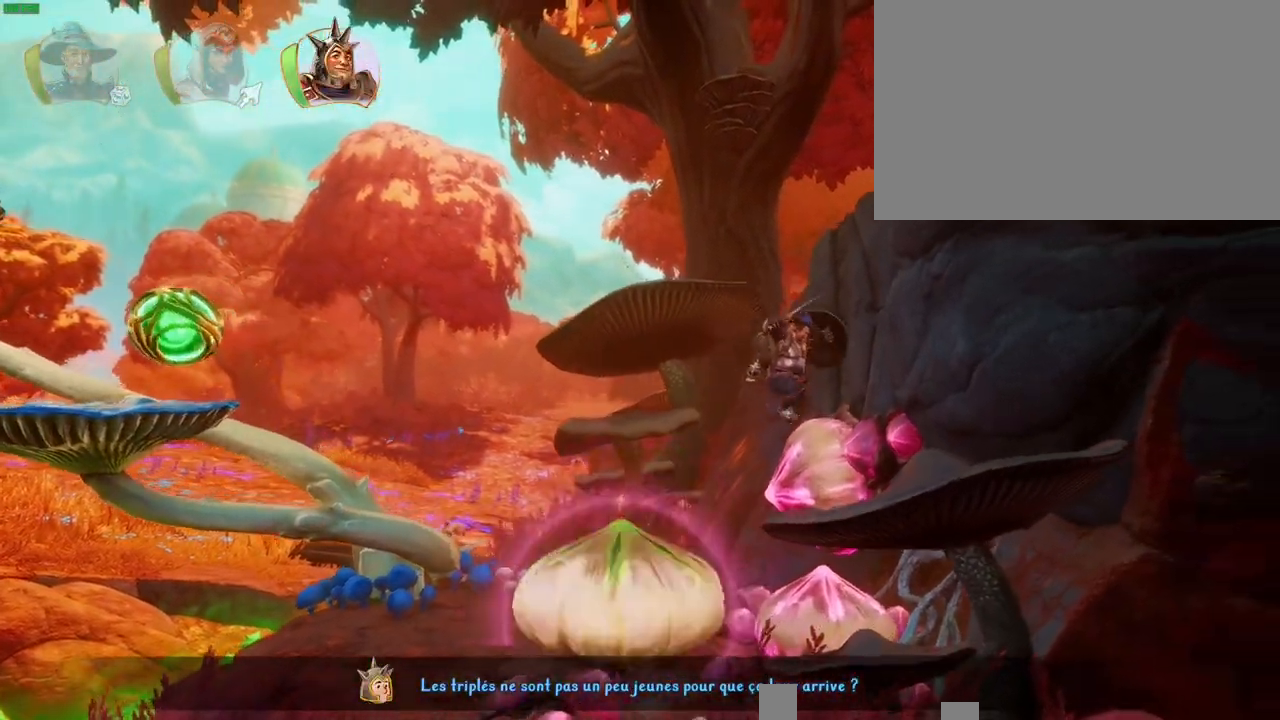
{"dt_ms": 500, "buttons": ["CROSS"], "left_stick": "right", "right_stick": "center", "button_events": [[267, "CROSS", "up"], [417, "CROSS", "down"]]}